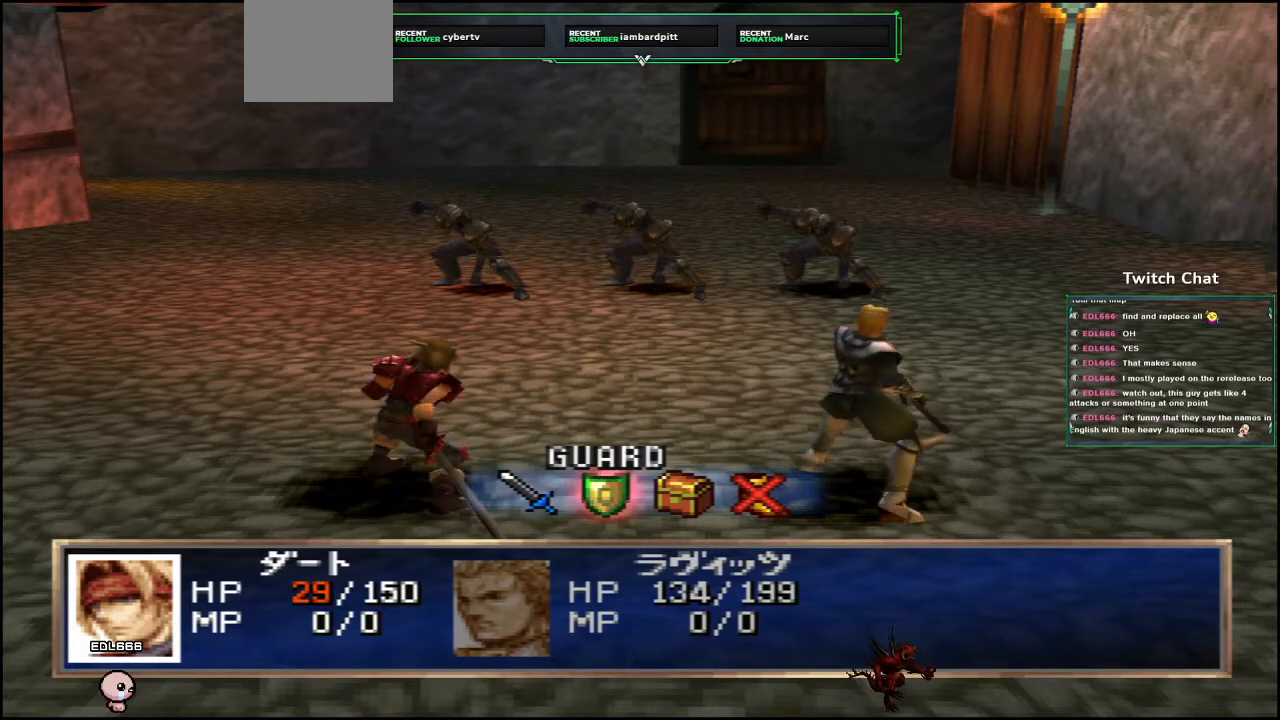
Gameplay with a controller (PlayStation layout); each line is a JSON object with the inputs held at the frame after it. "events" lists button and stick changes between this image and that frame as [ms after this image, input, new state], when the widget could be followed in between.
{"buttons": [], "left_stick": "center", "right_stick": "center", "events": [[67, "CIRCLE", "down"], [333, "CIRCLE", "up"]]}
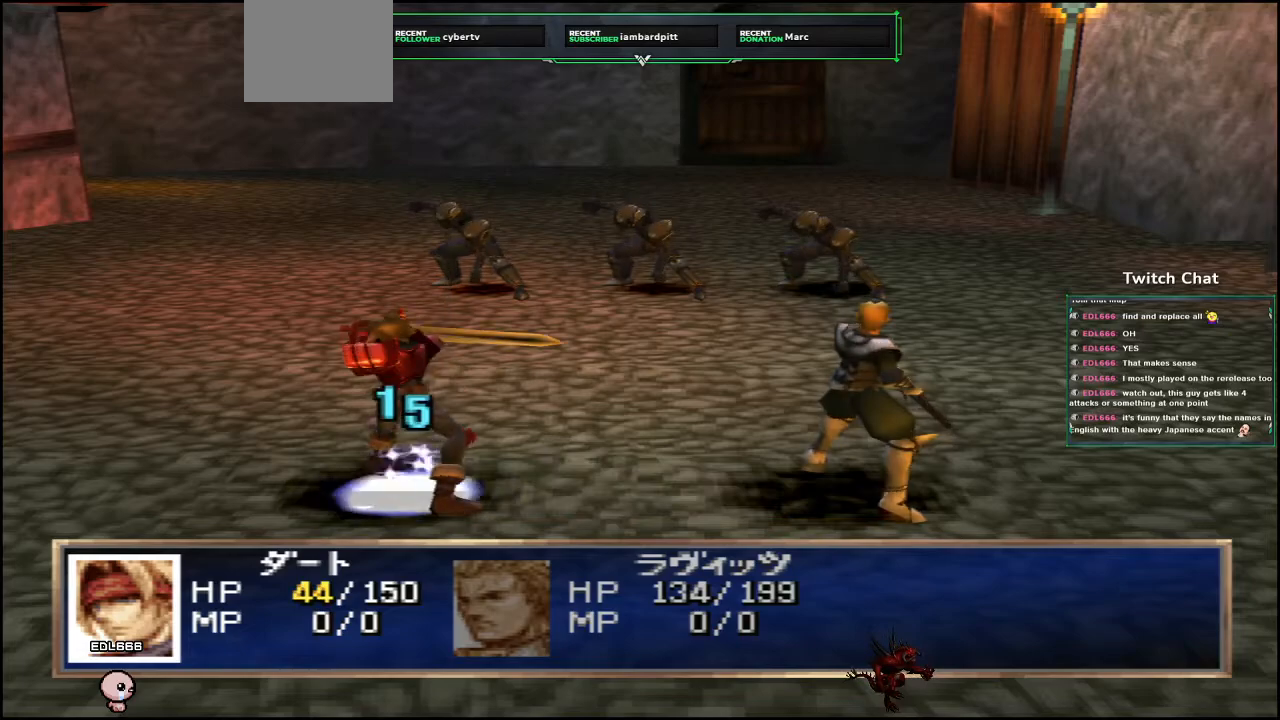
{"buttons": [], "left_stick": "center", "right_stick": "center", "events": []}
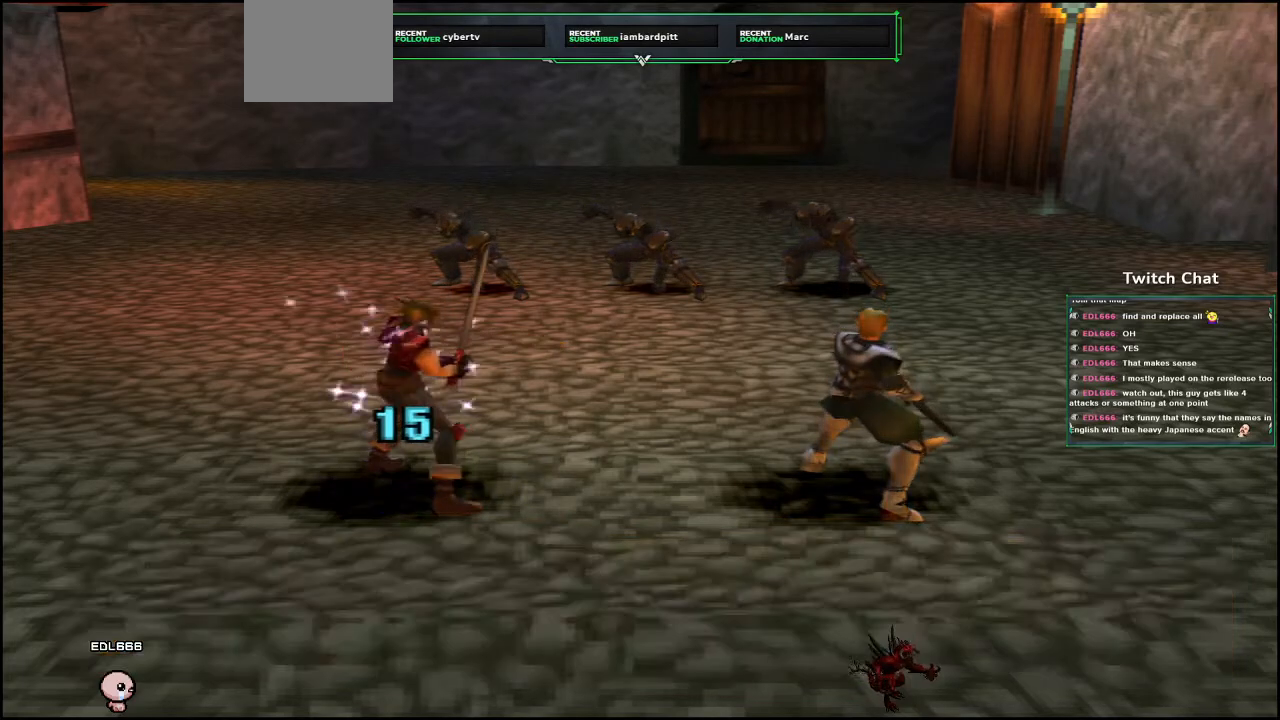
{"buttons": [], "left_stick": "center", "right_stick": "center", "events": []}
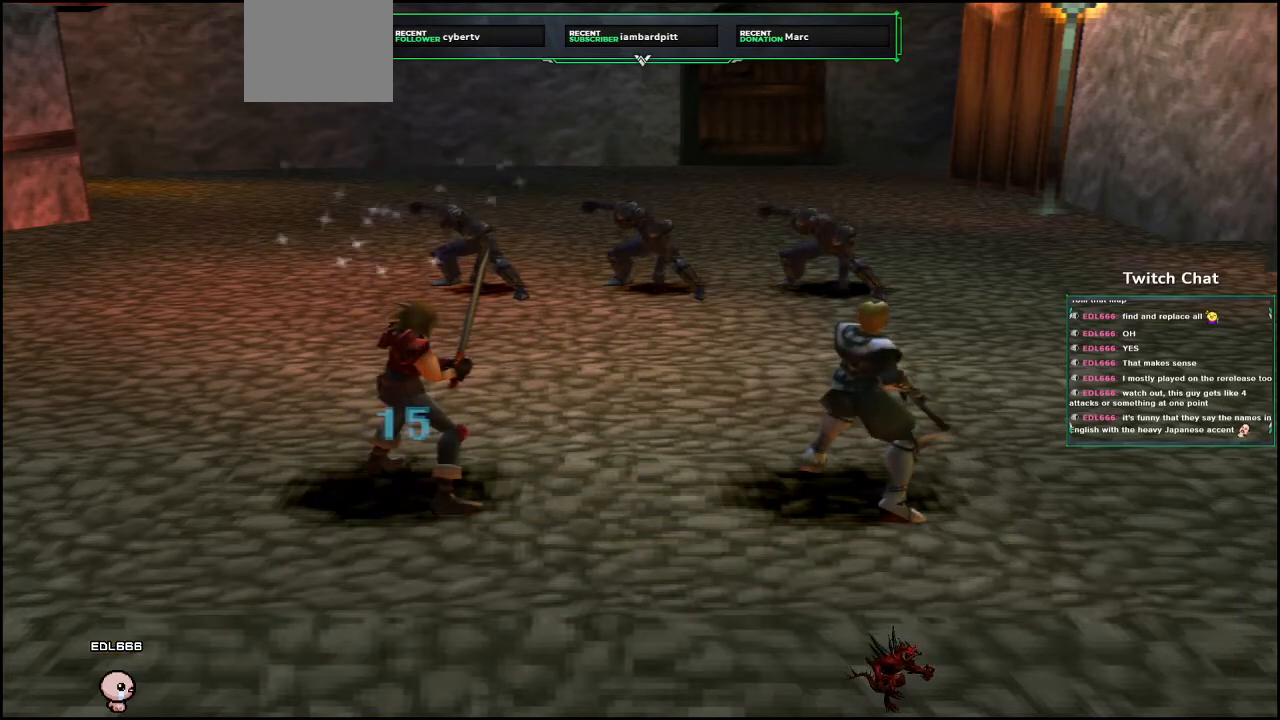
{"buttons": [], "left_stick": "center", "right_stick": "center", "events": []}
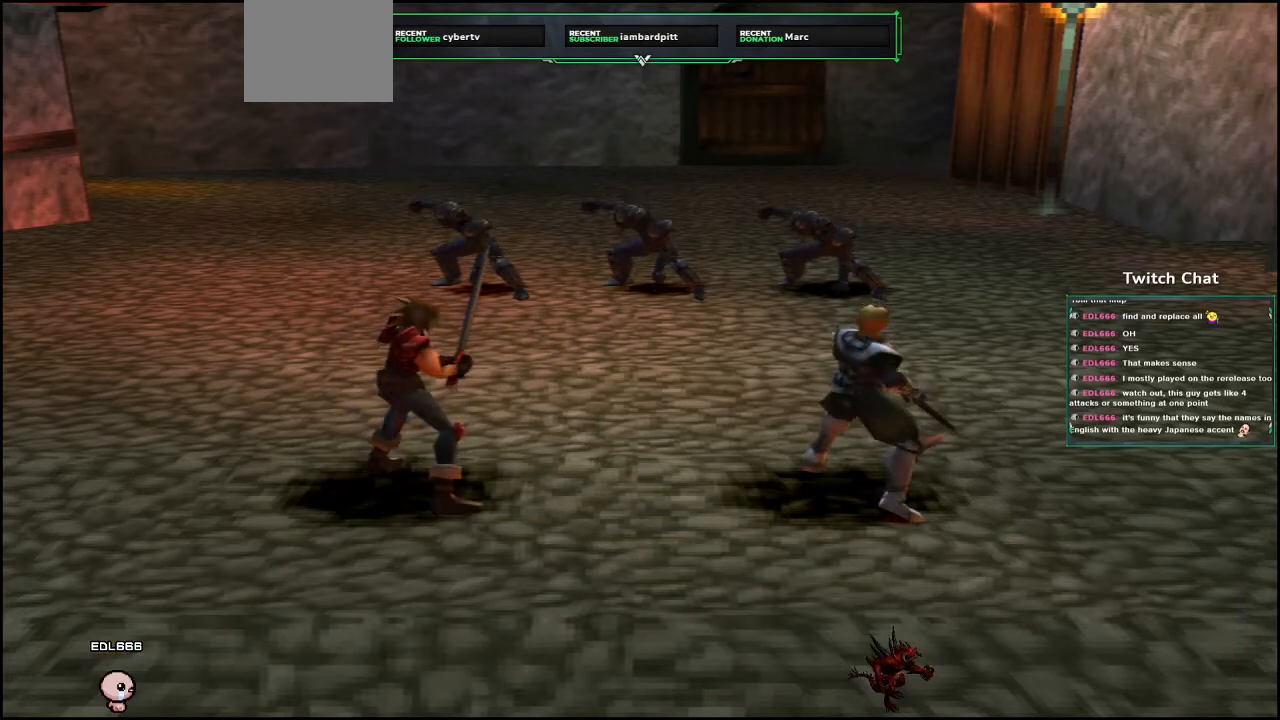
{"buttons": [], "left_stick": "center", "right_stick": "center", "events": []}
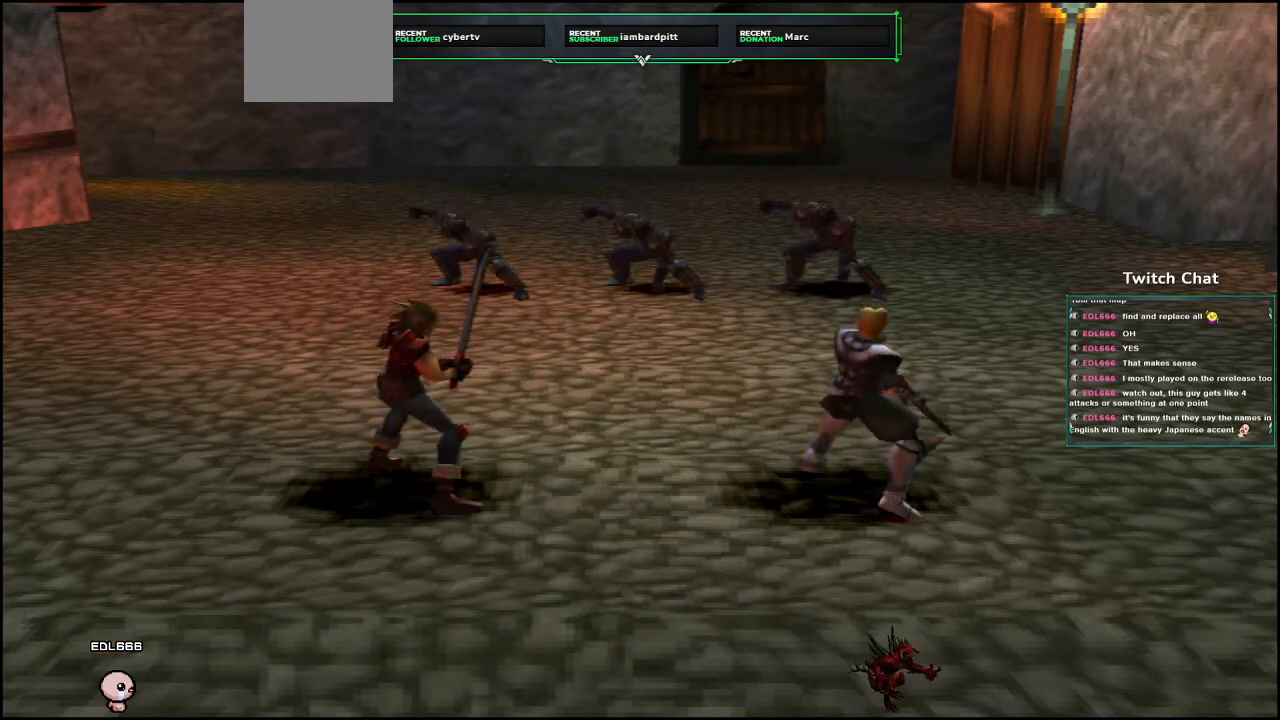
{"buttons": [], "left_stick": "center", "right_stick": "center", "events": []}
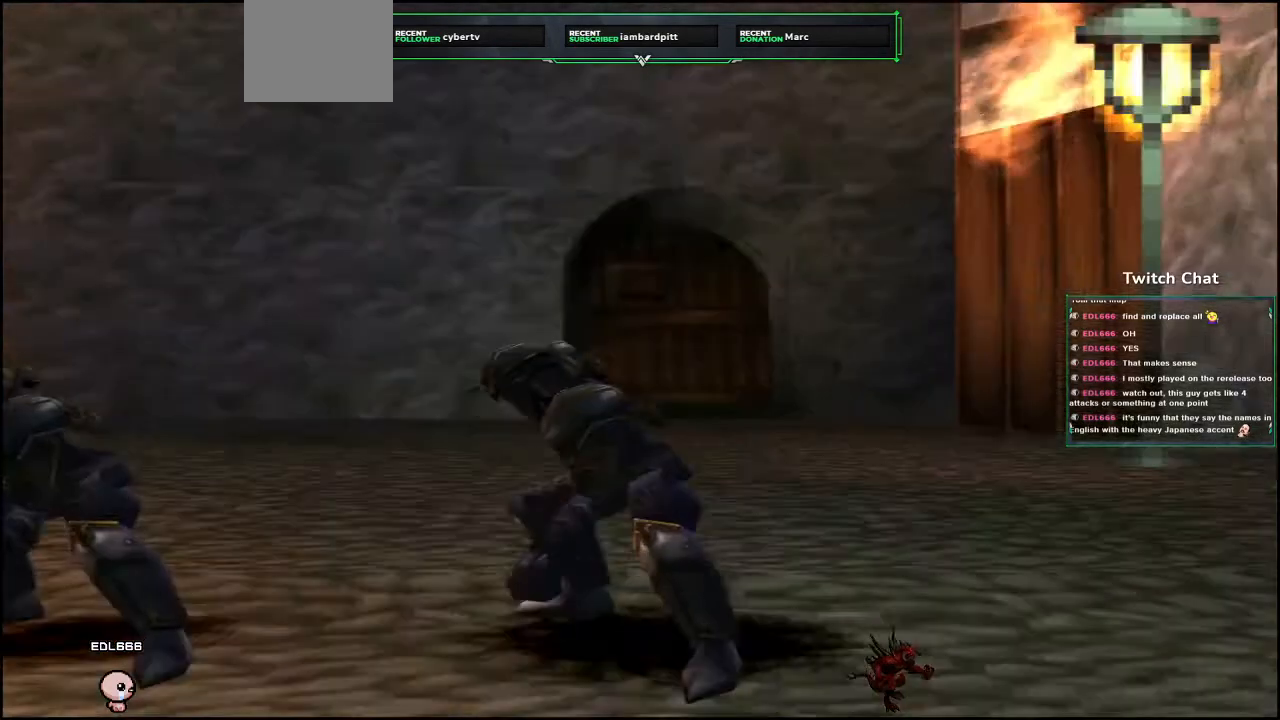
{"buttons": [], "left_stick": "center", "right_stick": "center", "events": []}
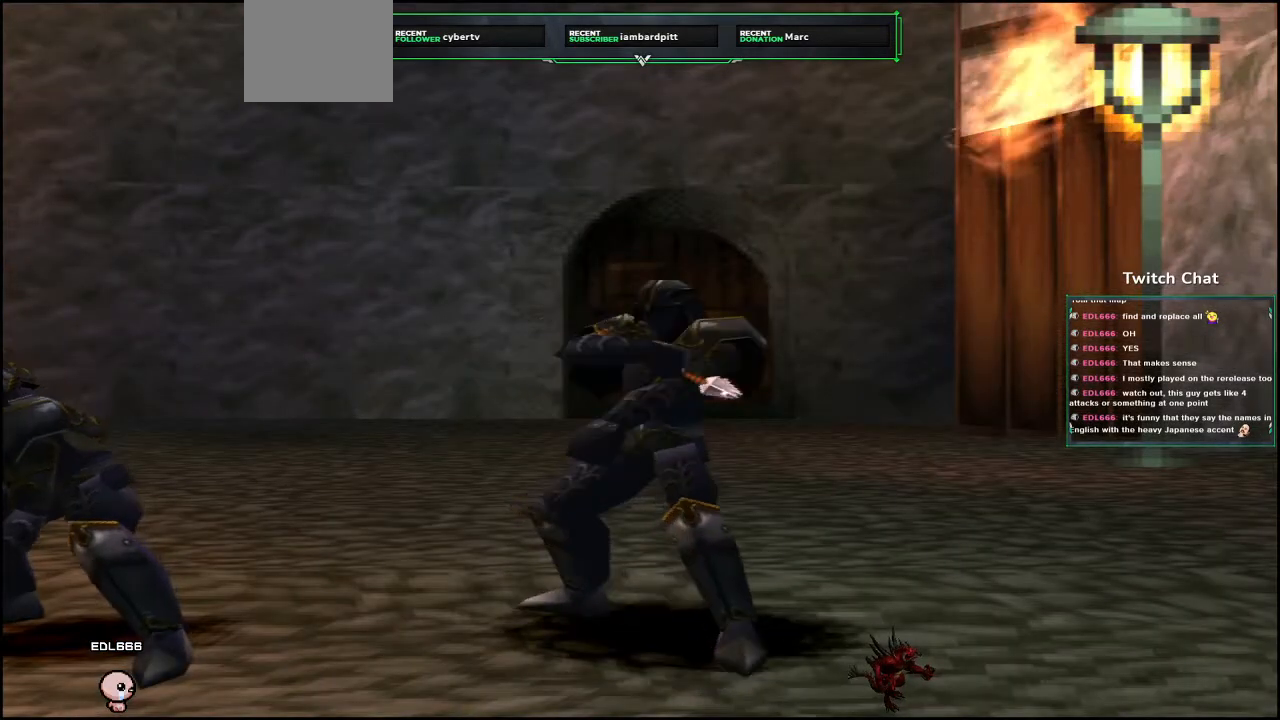
{"buttons": [], "left_stick": "center", "right_stick": "center", "events": []}
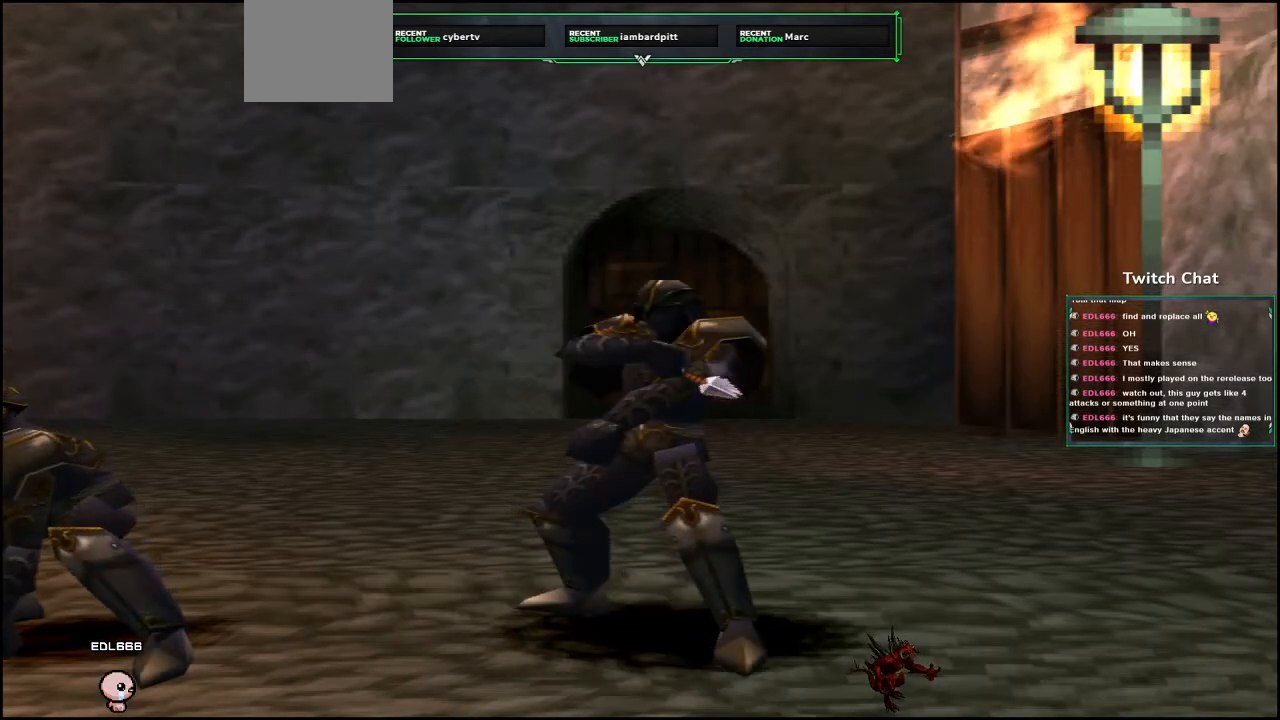
{"buttons": [], "left_stick": "center", "right_stick": "center", "events": []}
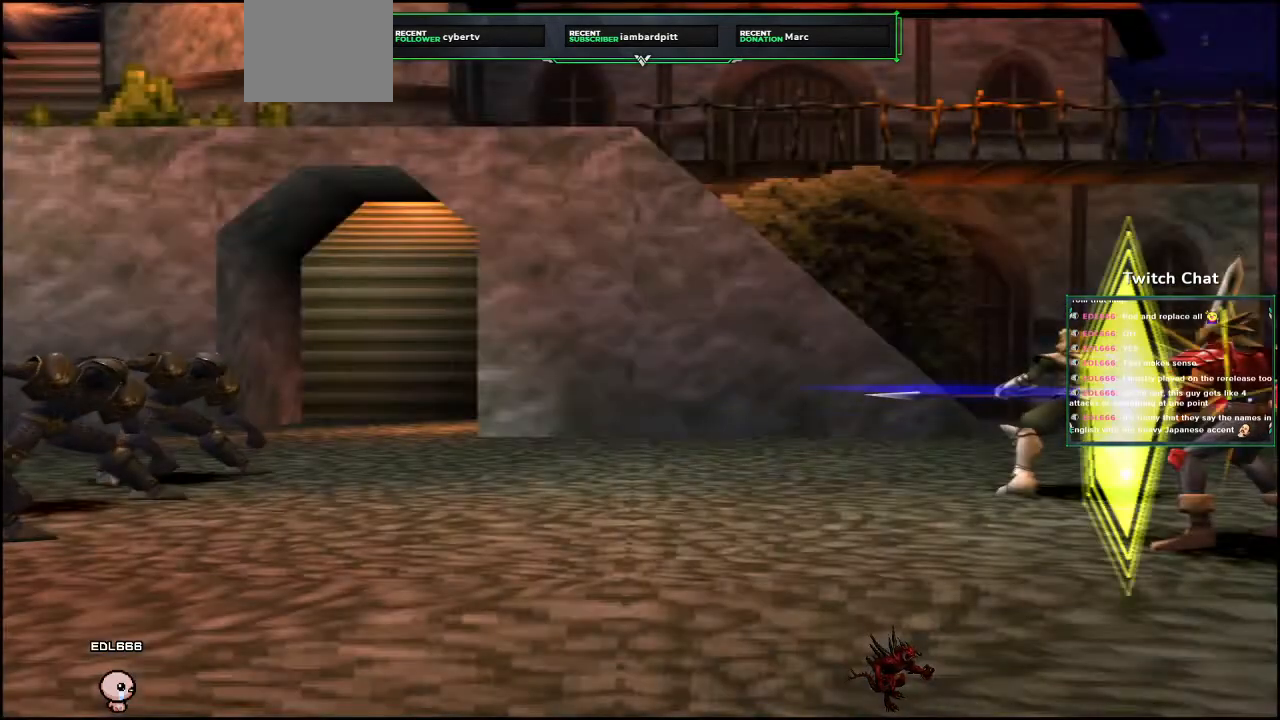
{"buttons": [], "left_stick": "center", "right_stick": "down", "events": [[283, "right_stick", "down"]]}
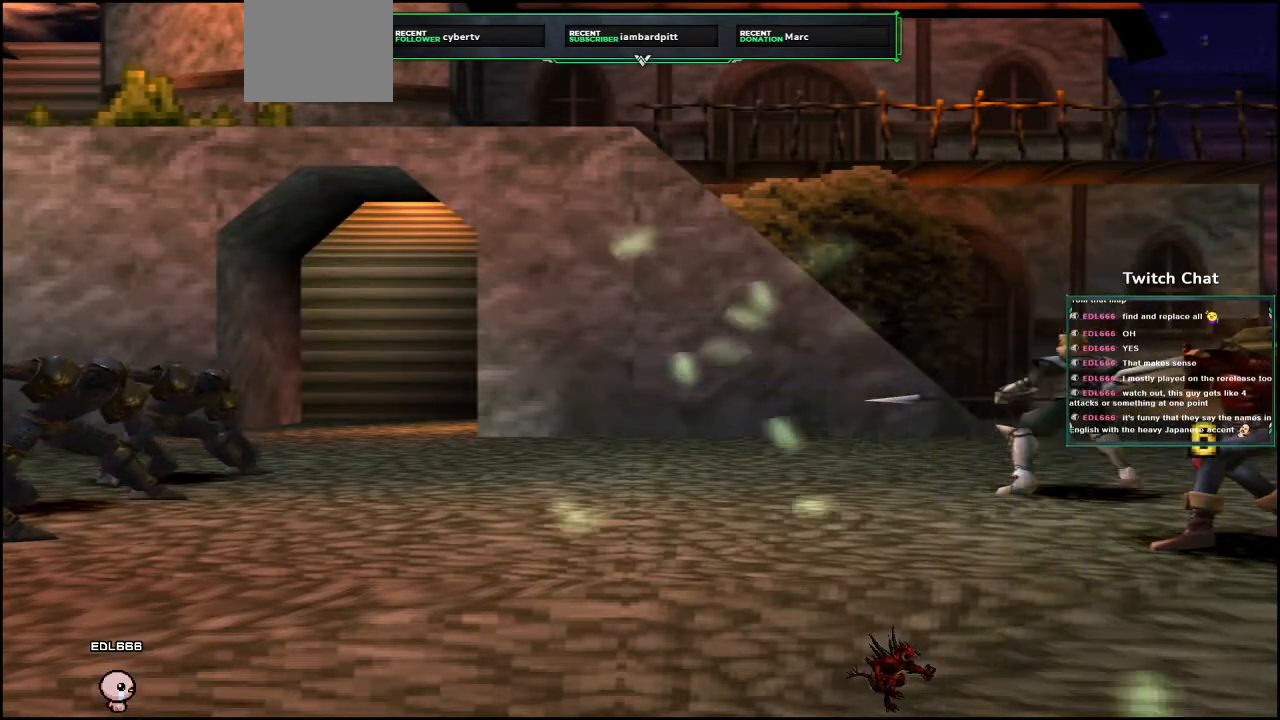
{"buttons": [], "left_stick": "center", "right_stick": "center", "events": [[200, "right_stick", "center"]]}
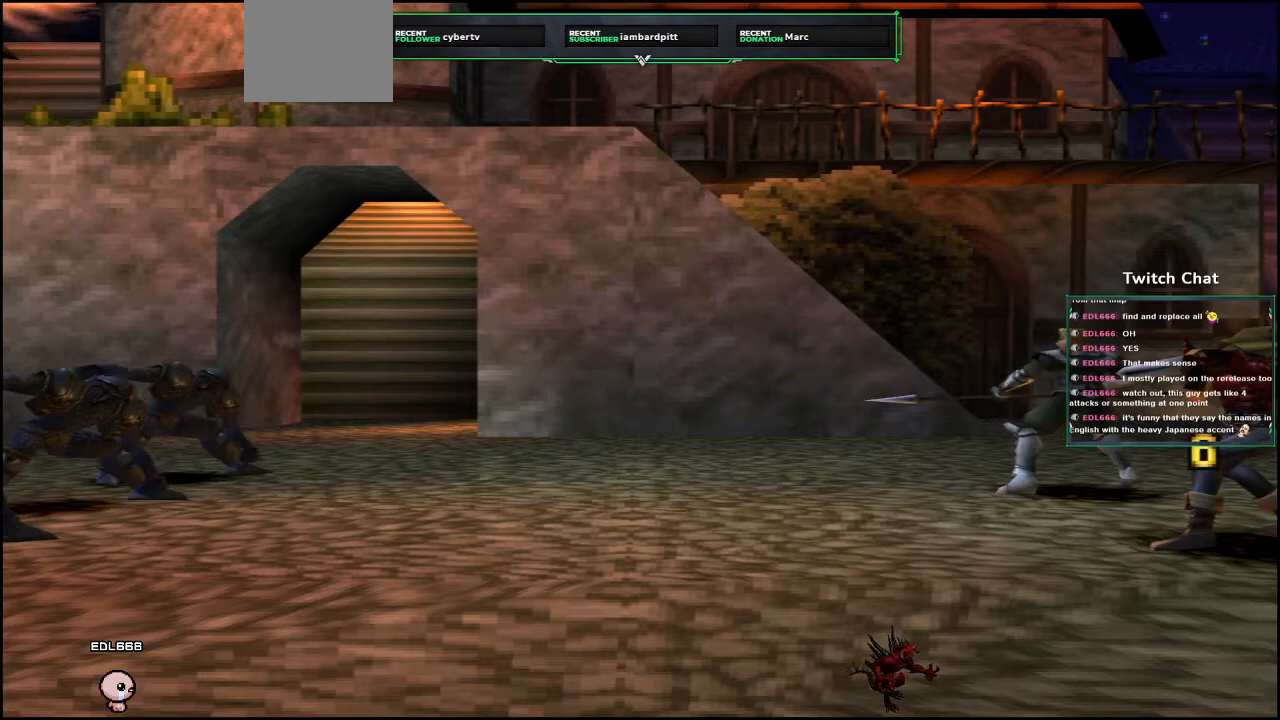
{"buttons": [], "left_stick": "center", "right_stick": "center", "events": []}
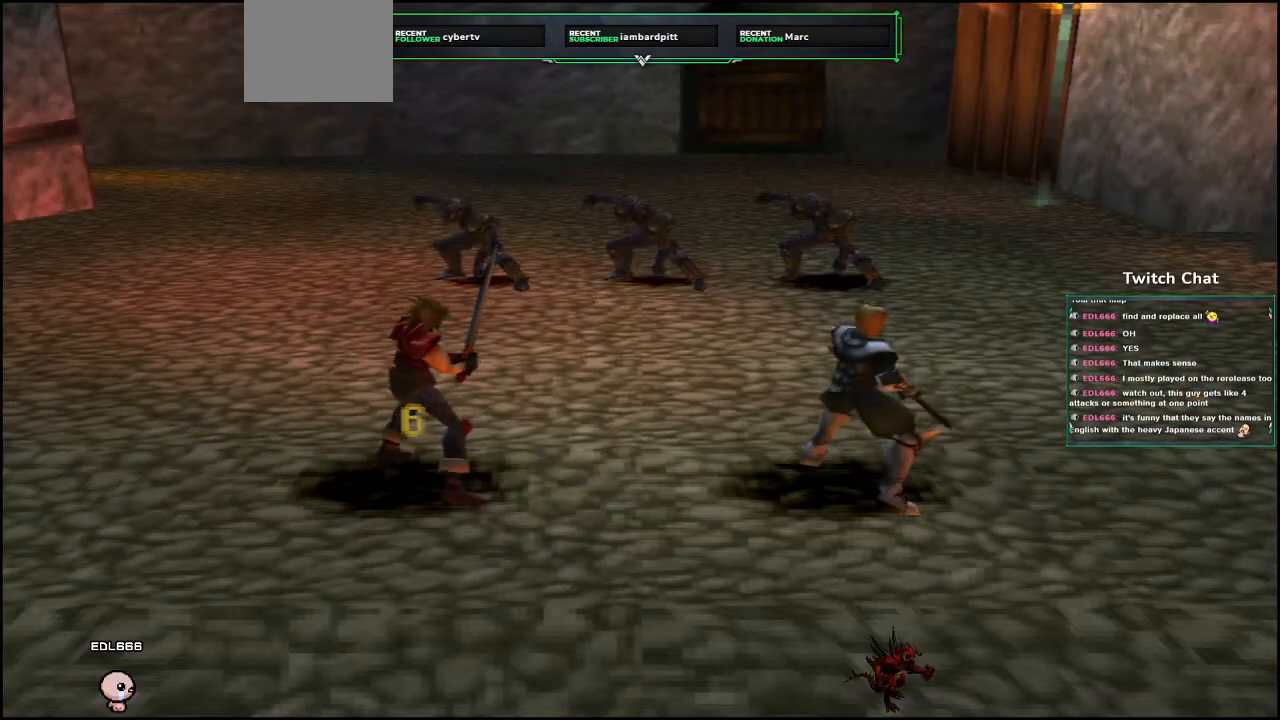
{"buttons": [], "left_stick": "center", "right_stick": "center", "events": []}
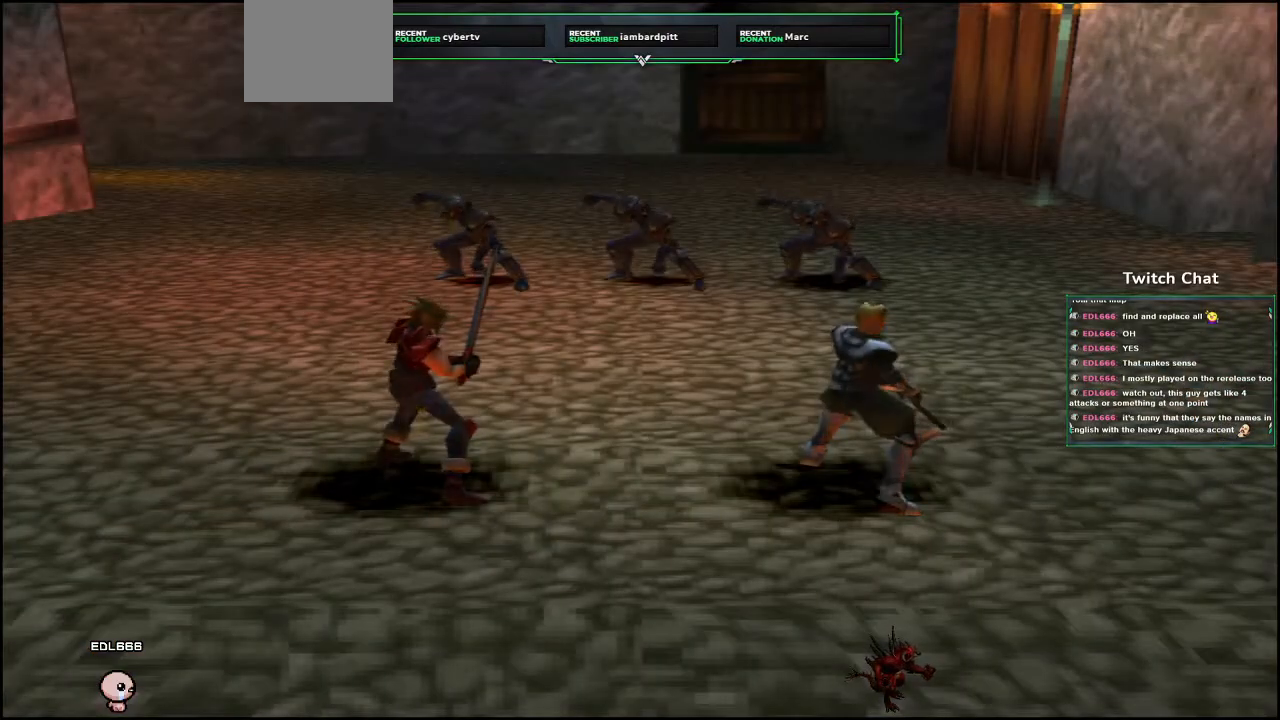
{"buttons": [], "left_stick": "center", "right_stick": "center", "events": []}
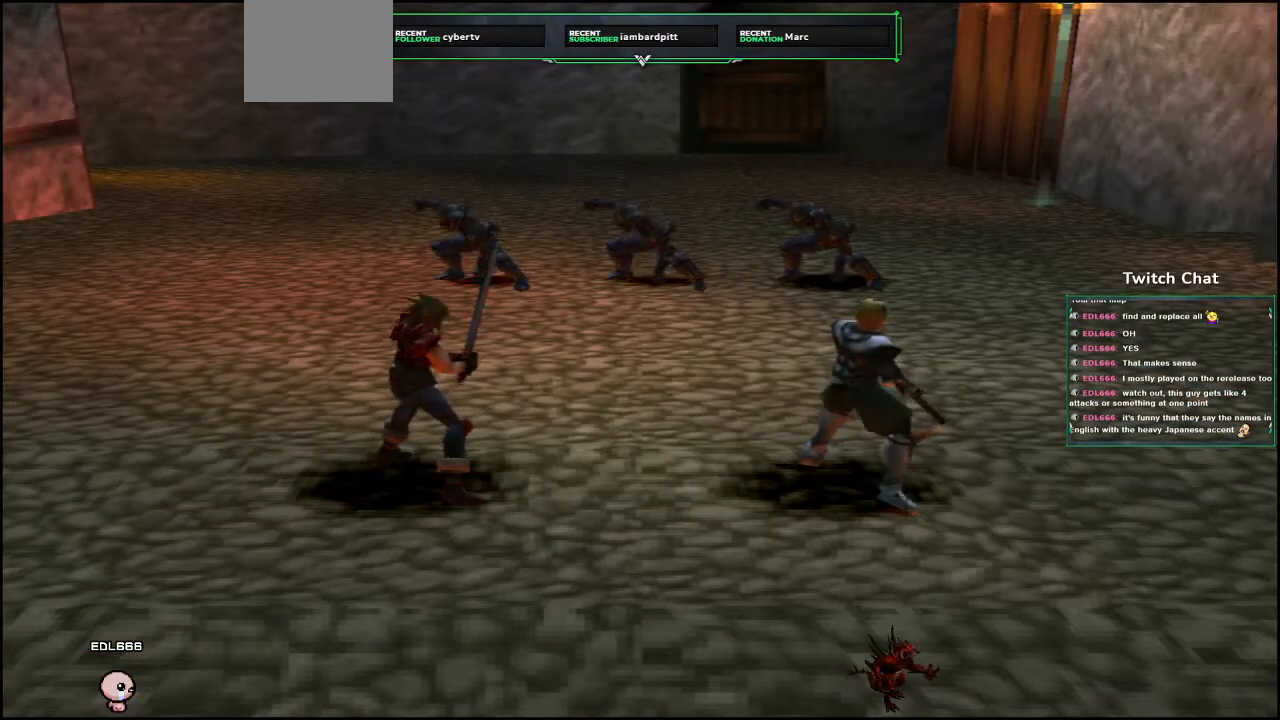
{"buttons": [], "left_stick": "center", "right_stick": "down", "events": [[350, "right_stick", "down"]]}
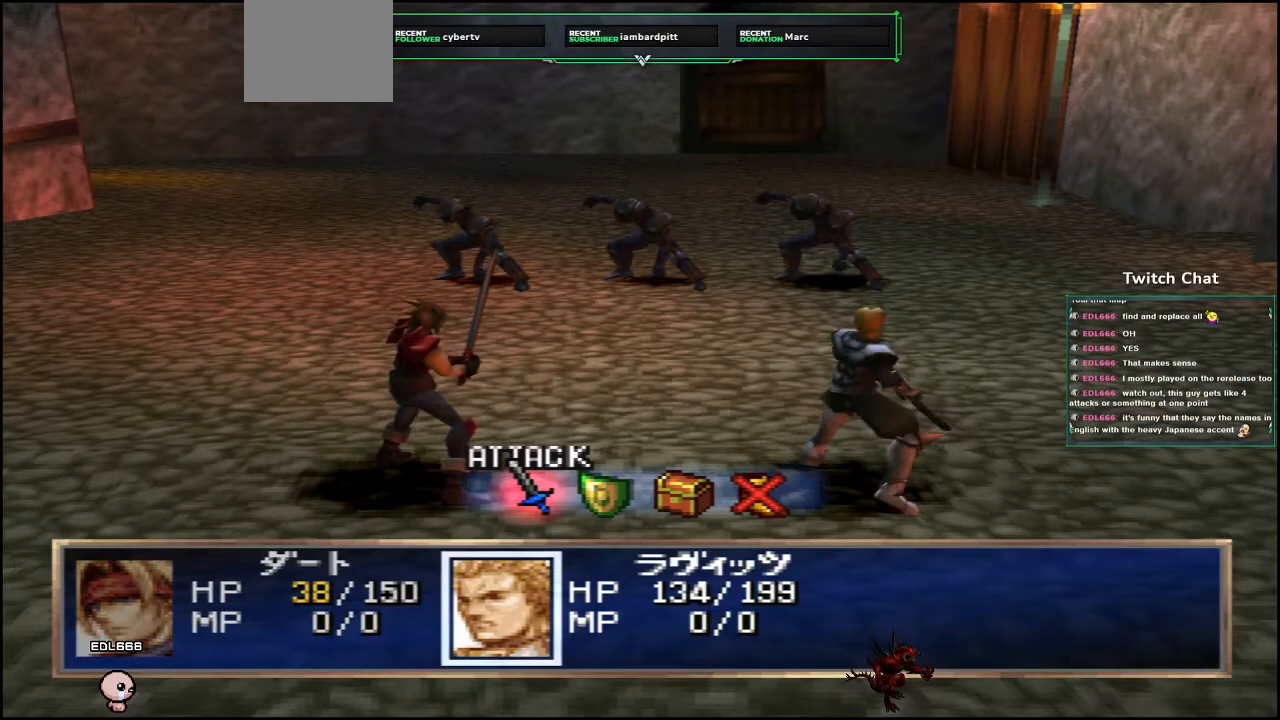
{"buttons": ["CIRCLE"], "left_stick": "center", "right_stick": "center", "events": [[367, "right_stick", "center"], [383, "CIRCLE", "down"]]}
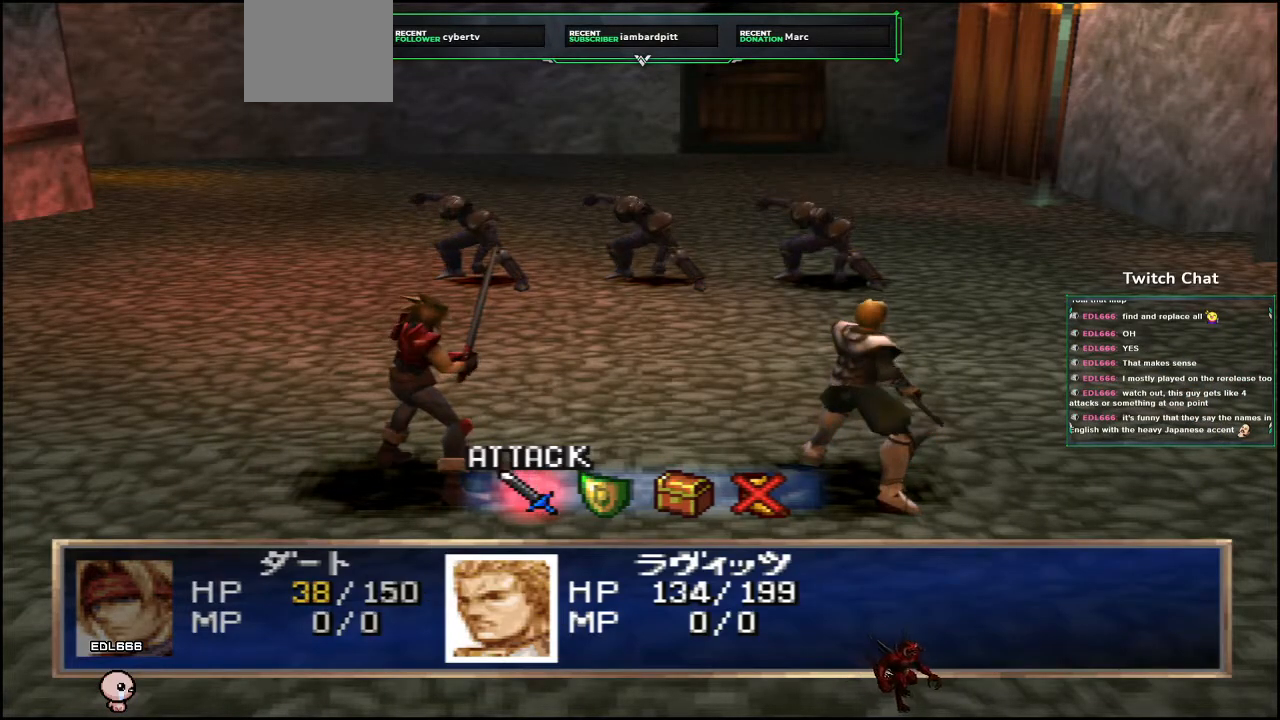
{"buttons": [], "left_stick": "center", "right_stick": "center", "events": [[17, "CIRCLE", "up"], [400, "DPAD_RIGHT", "down"], [500, "DPAD_RIGHT", "up"]]}
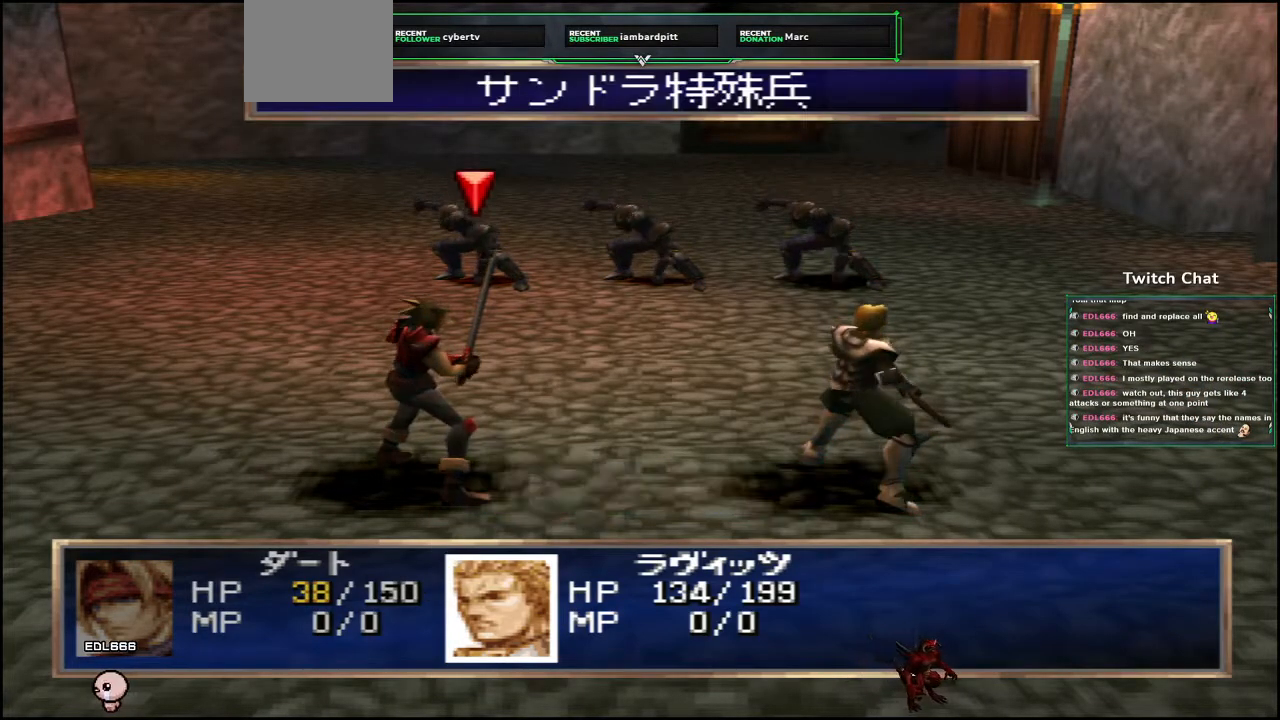
{"buttons": [], "left_stick": "center", "right_stick": "center", "events": [[117, "DPAD_RIGHT", "down"], [200, "DPAD_RIGHT", "up"]]}
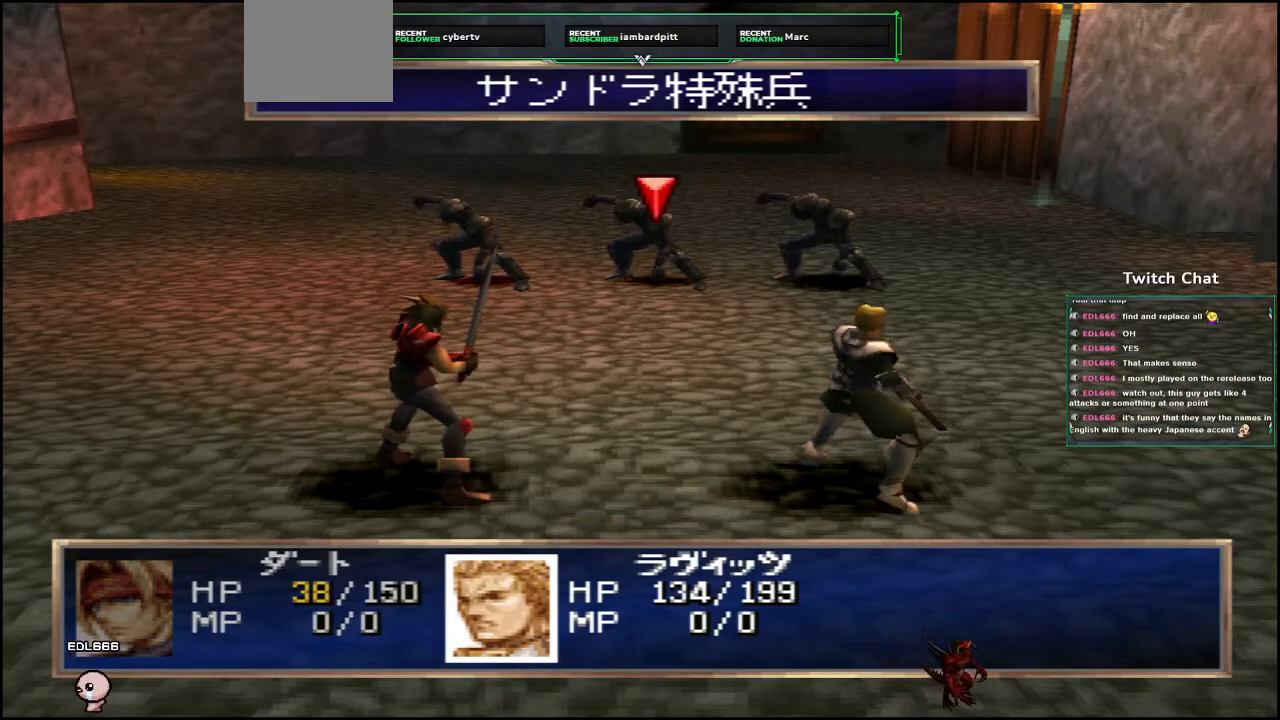
{"buttons": [], "left_stick": "center", "right_stick": "center", "events": [[217, "DPAD_LEFT", "down"], [283, "DPAD_LEFT", "up"]]}
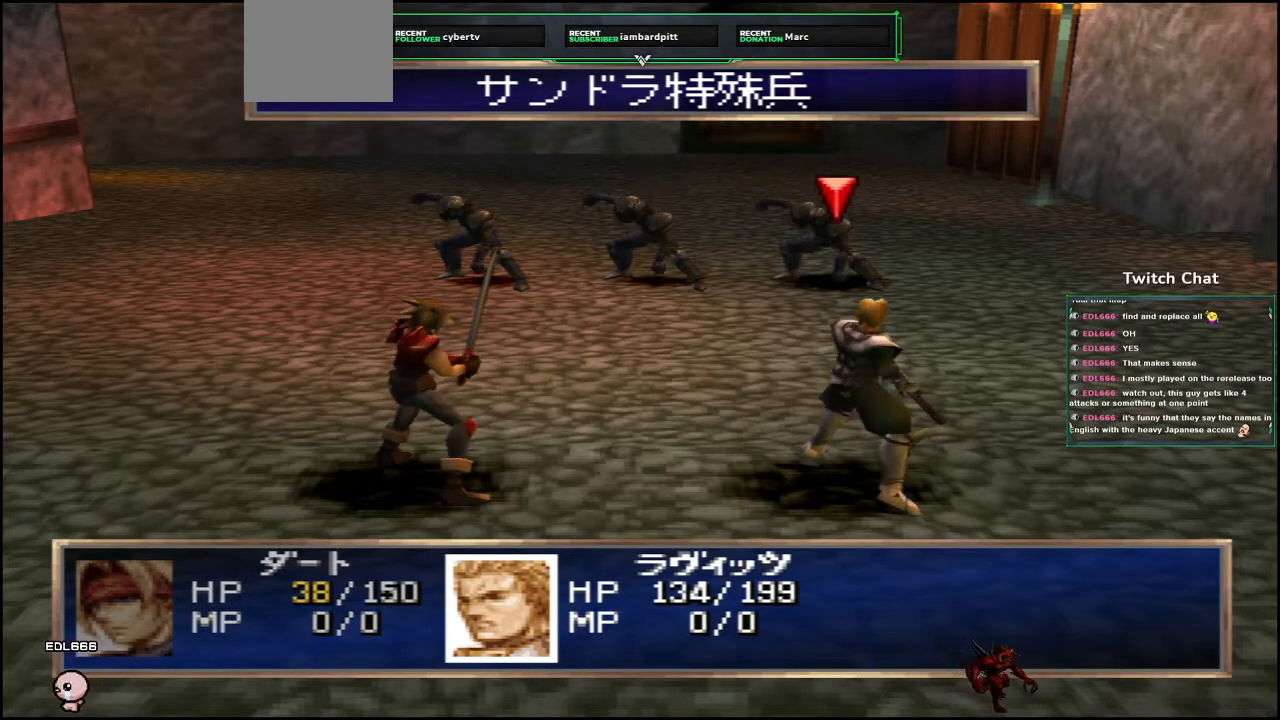
{"buttons": [], "left_stick": "center", "right_stick": "center", "events": []}
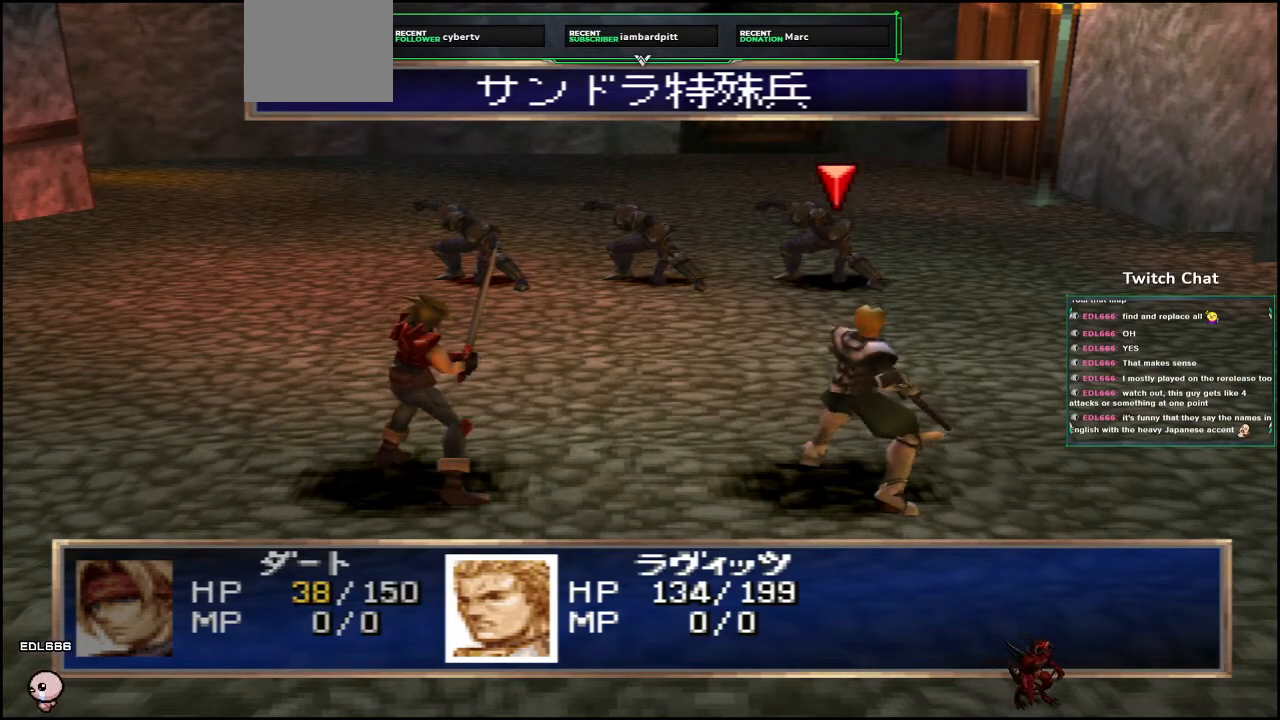
{"buttons": [], "left_stick": "center", "right_stick": "center", "events": [[17, "CIRCLE", "down"], [150, "CIRCLE", "up"]]}
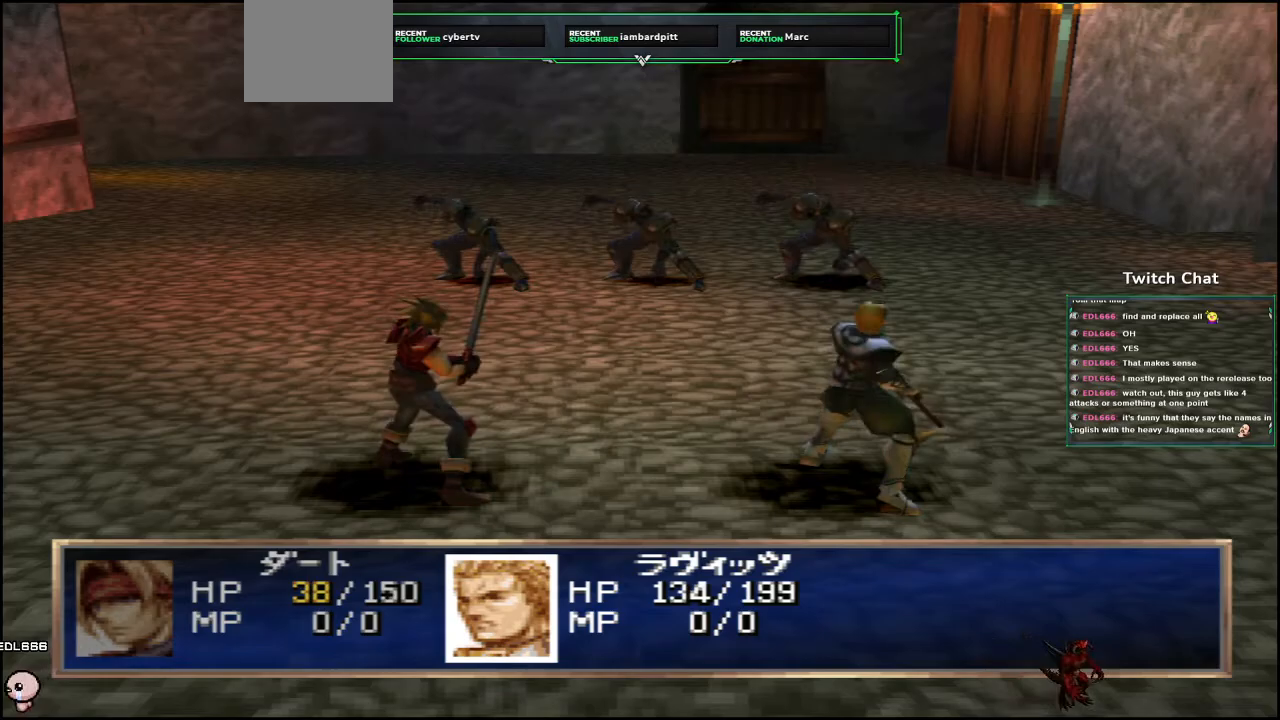
{"buttons": [], "left_stick": "center", "right_stick": "center", "events": []}
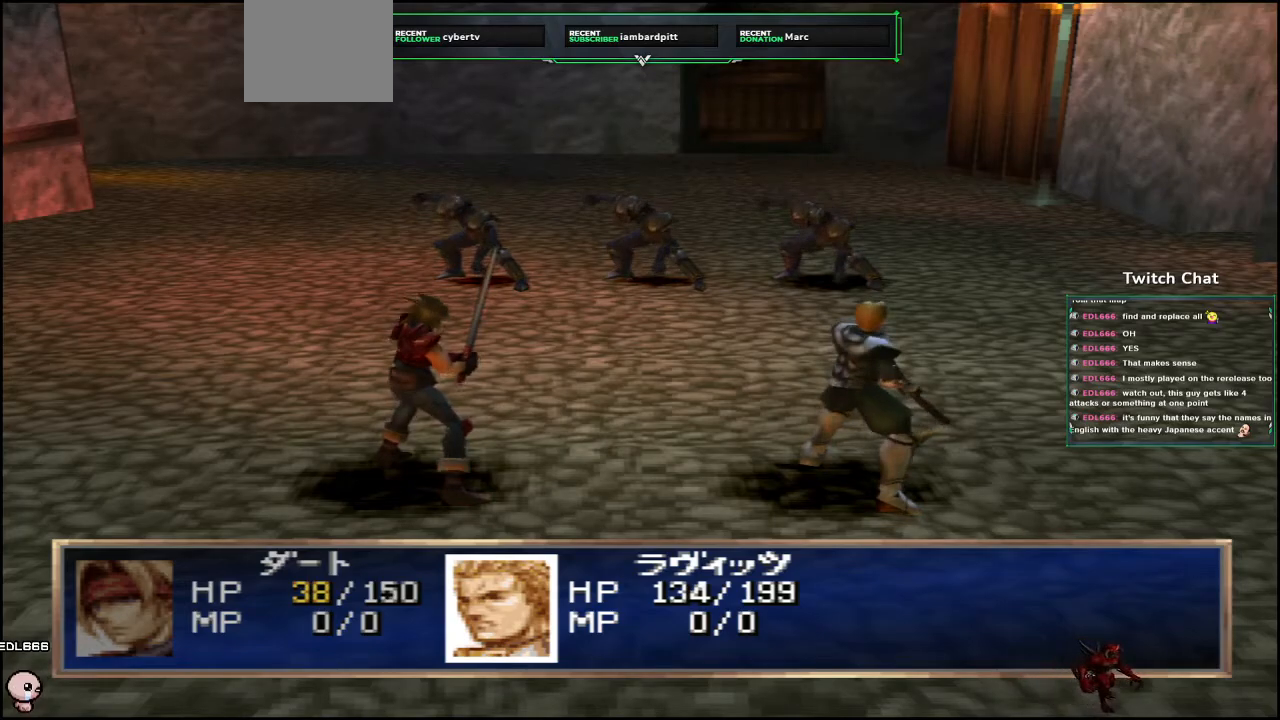
{"buttons": [], "left_stick": "up", "right_stick": "left", "events": [[233, "left_stick", "up"], [233, "right_stick", "left"]]}